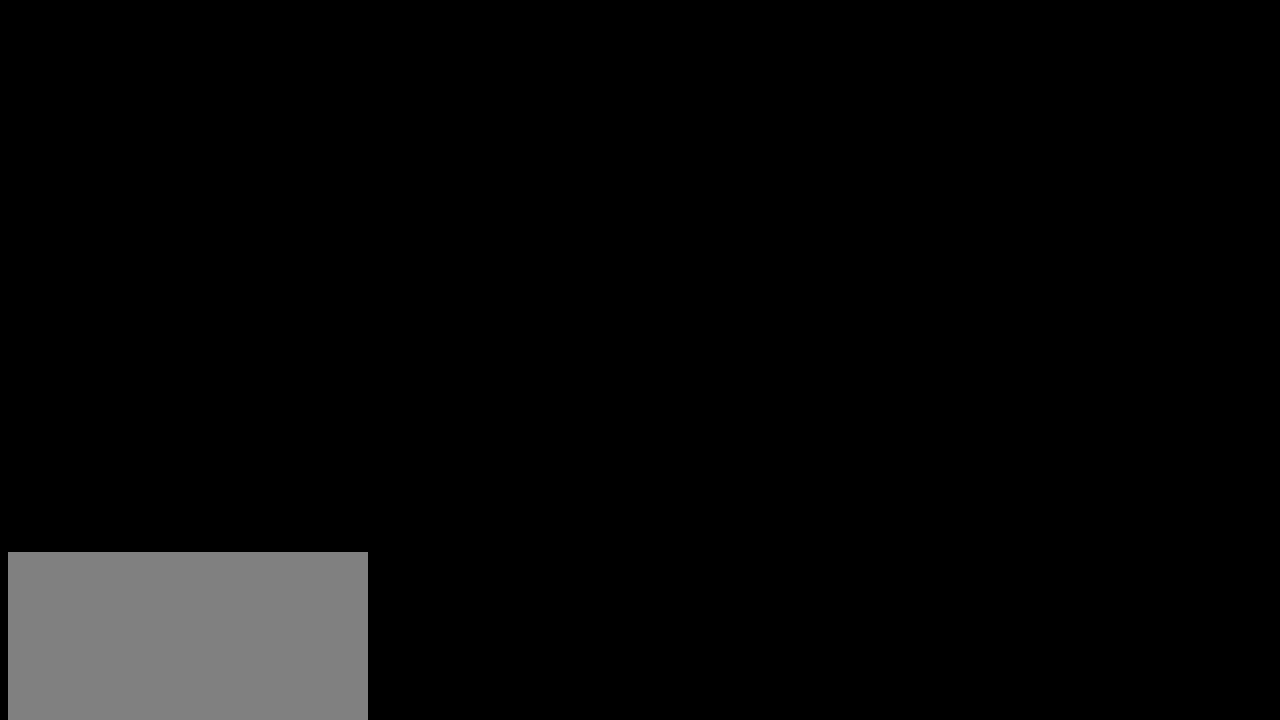
Gameplay with keyboard; each line is a JSON object with the keys held at the frame after it. "events" lists presses ("down") and releases ("up") of "dash", "demo", "down", "grab", "jump", "jump2", "left", "menu", "right" and "up" between this image and that frame as [ms after this image, input, new state], when the widget could be followed in between. No other keys are recorded. Mouse input is not recorded. Key names are as the overlay labels them; some are game actions (e.g. jump) rather than physical keys.
{"keys": ["right"], "events": [[467, "right", "down"]]}
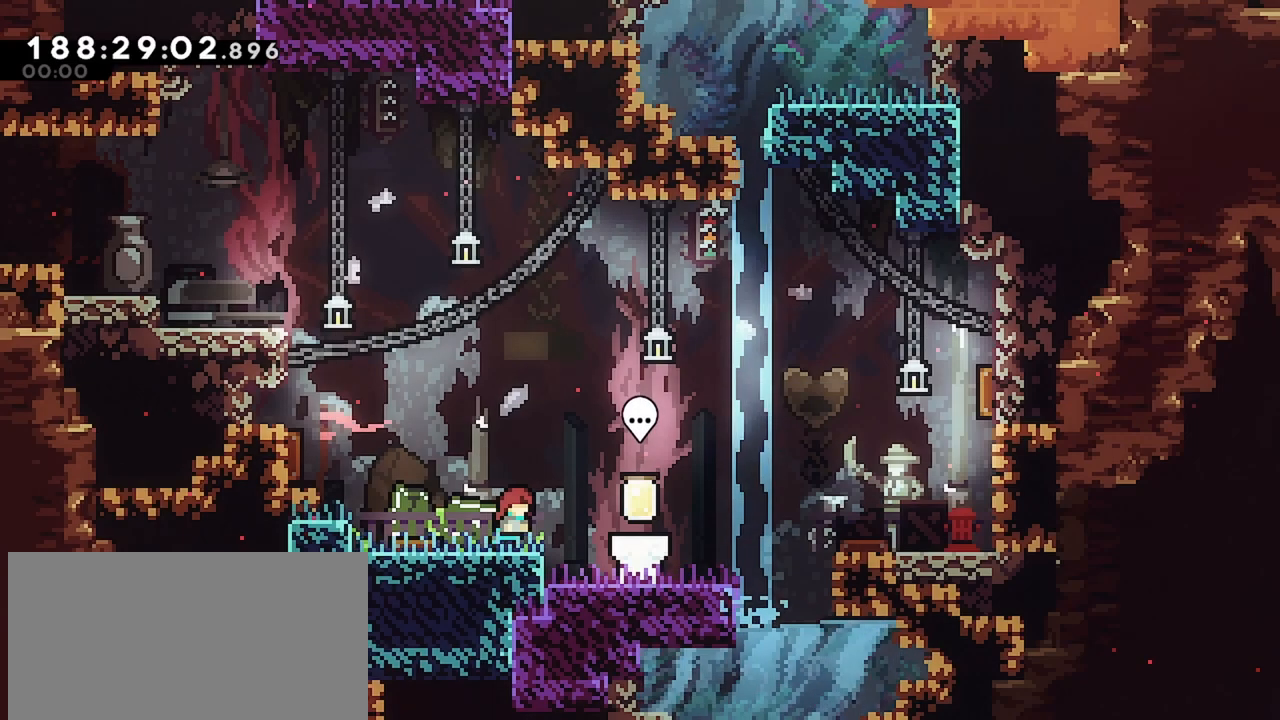
{"keys": ["dash"], "events": [[300, "right", "up"], [433, "dash", "down"]]}
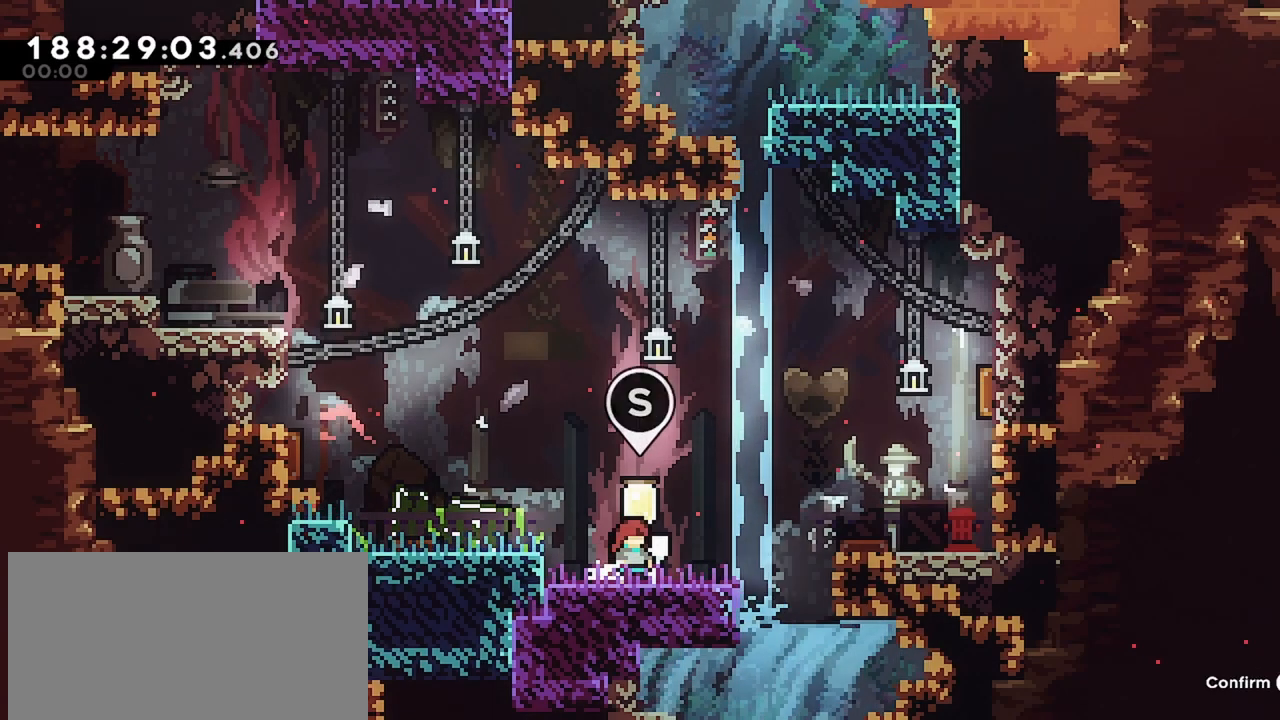
{"keys": [], "events": [[33, "dash", "up"]]}
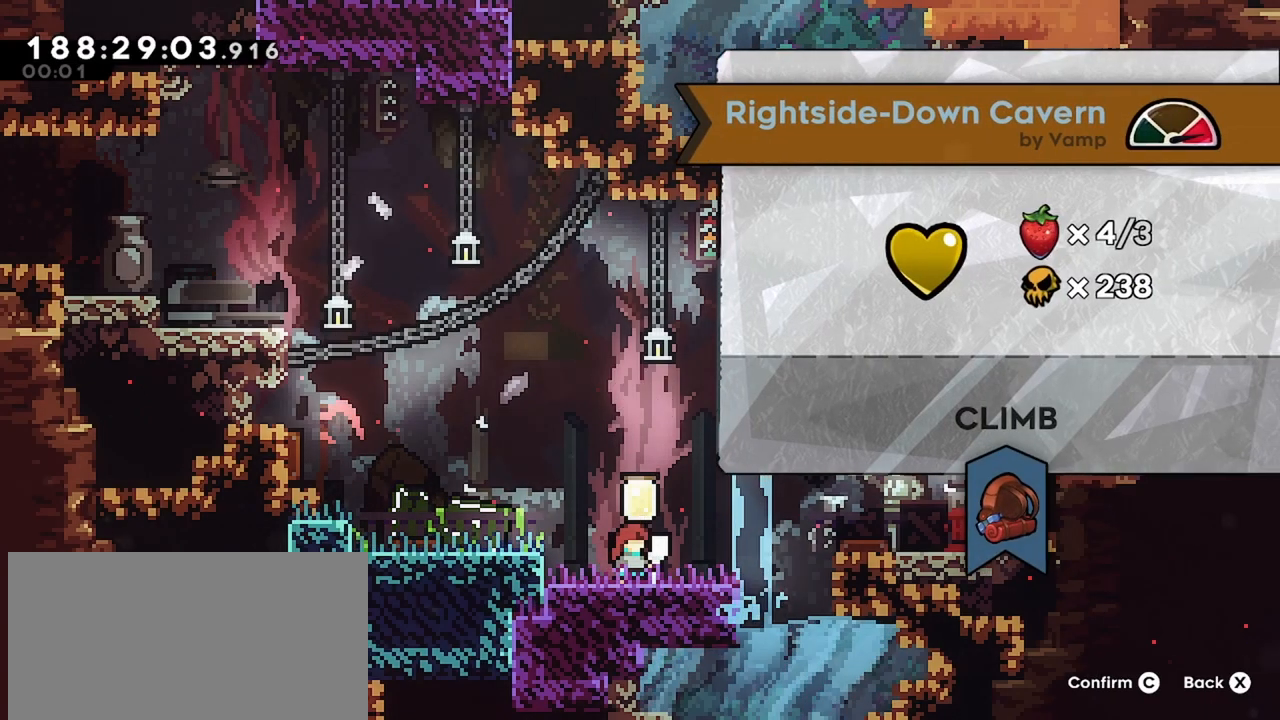
{"keys": [], "events": []}
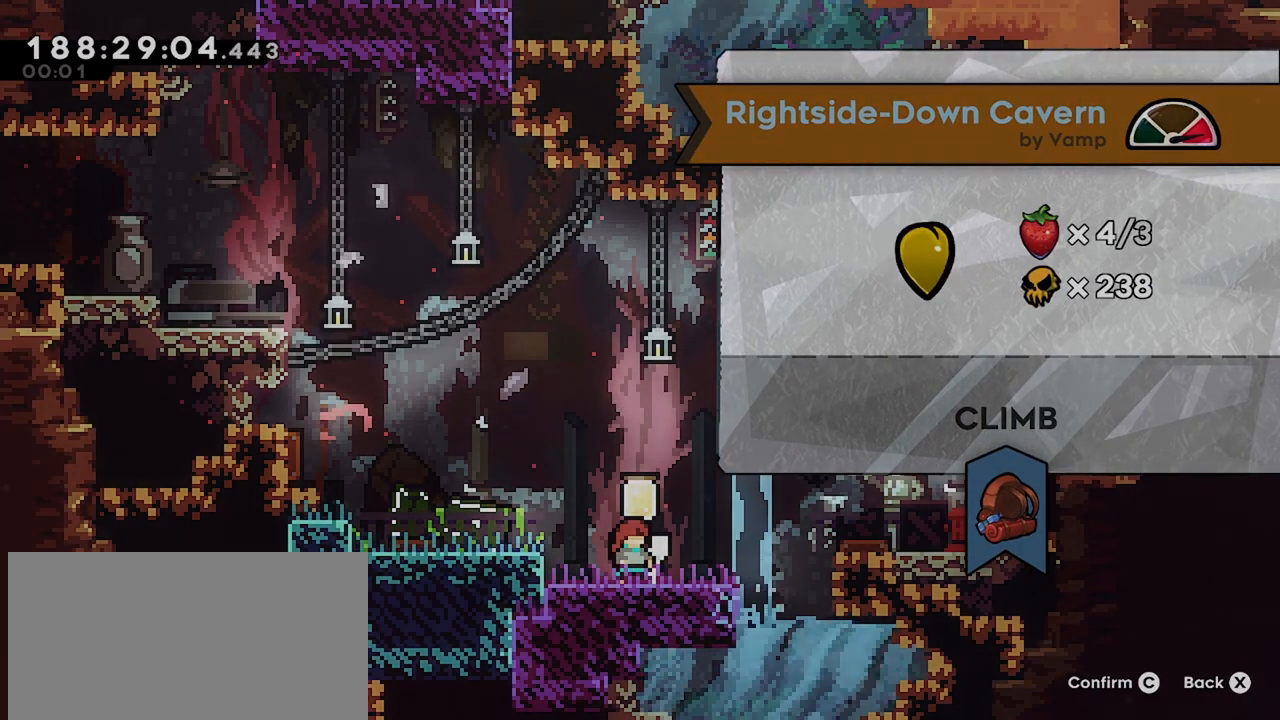
{"keys": [], "events": []}